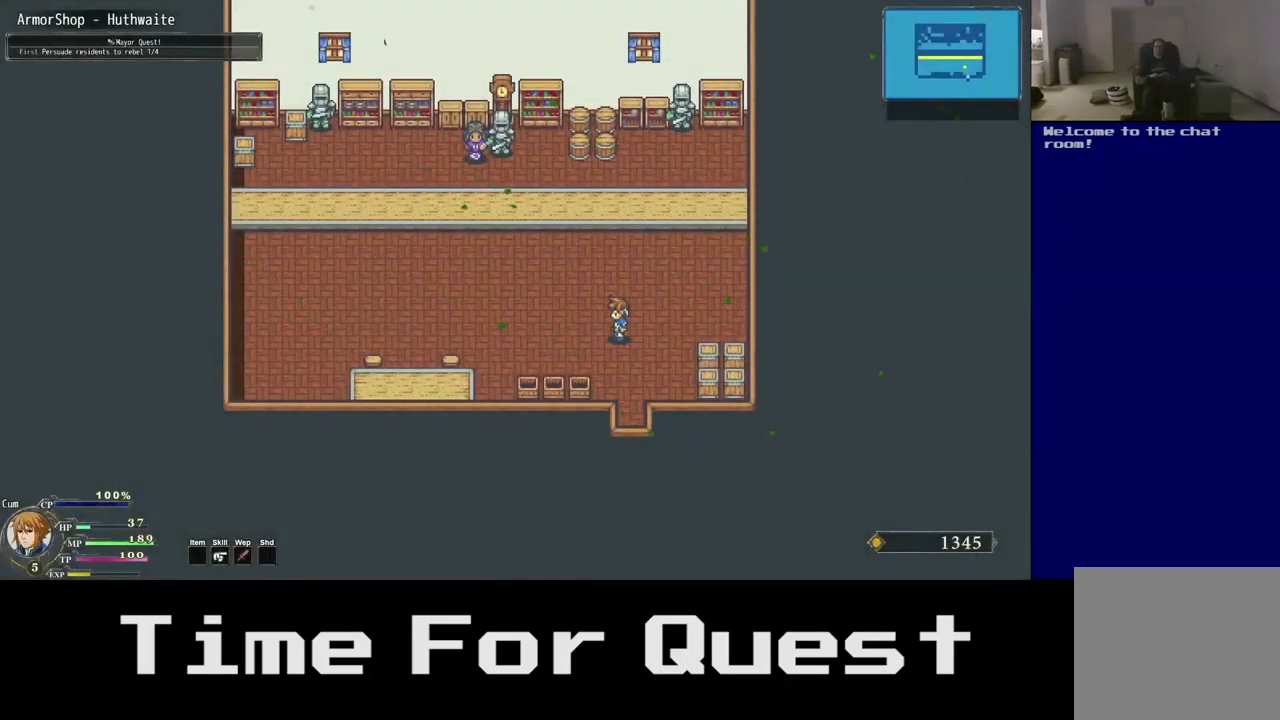
Gameplay with a controller (Xbox layout); each line is a JSON object with the inputs held at the frame after it. "events" lists button and stick changes between this image and that frame as [ms after this image, input, new state], when the widget could be followed in between.
{"buttons": ["DPAD_LEFT"], "left_stick": "center", "right_stick": "center", "events": [[100, "DPAD_UP", "up"]]}
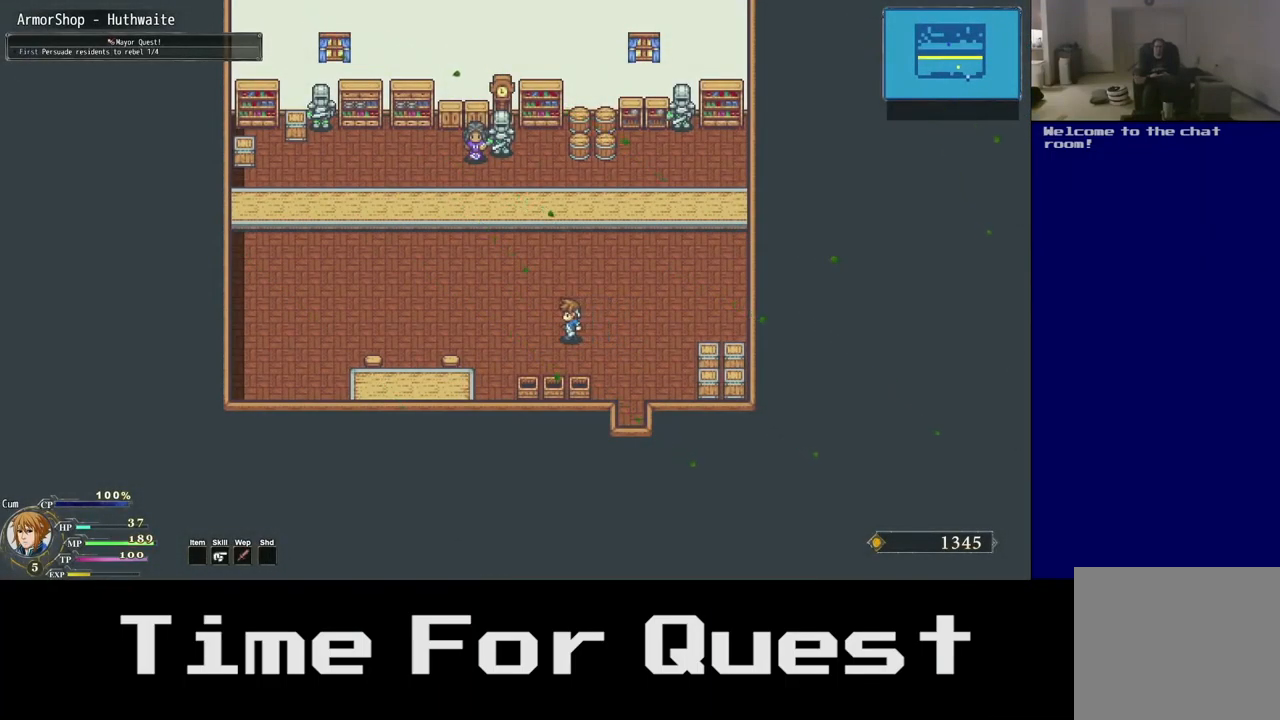
{"buttons": ["DPAD_LEFT"], "left_stick": "center", "right_stick": "center", "events": []}
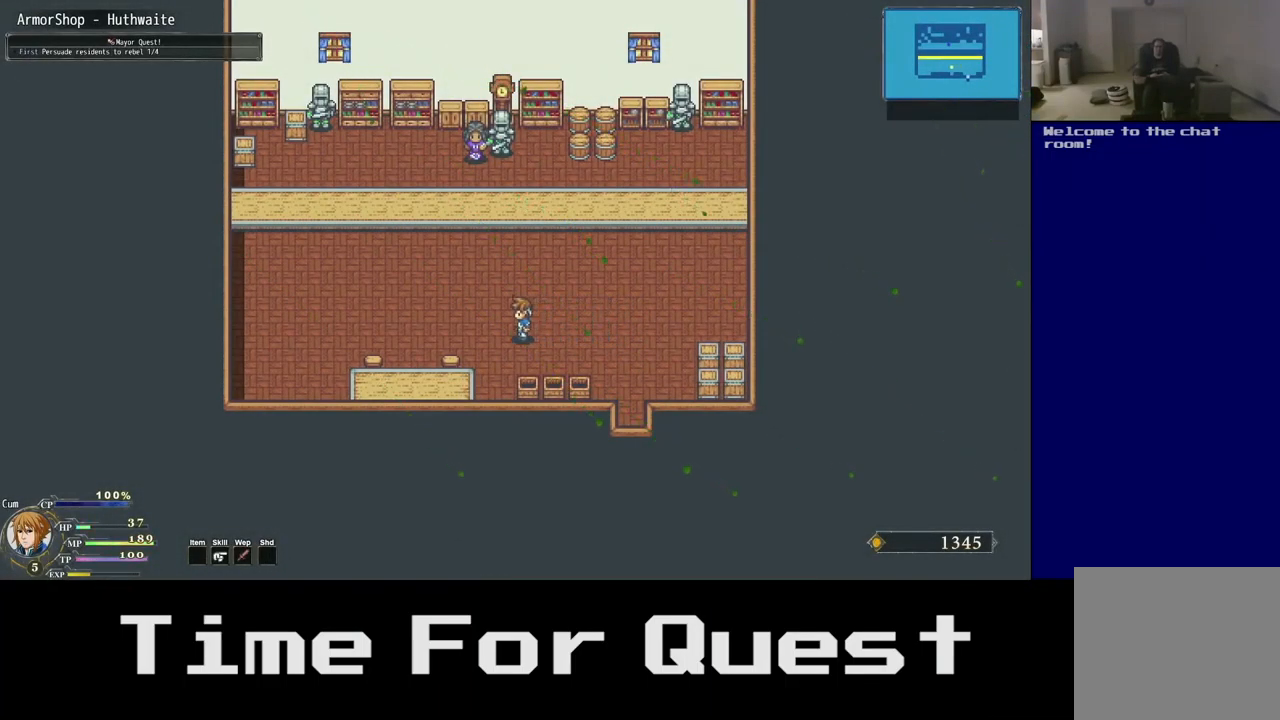
{"buttons": ["DPAD_LEFT"], "left_stick": "center", "right_stick": "center", "events": []}
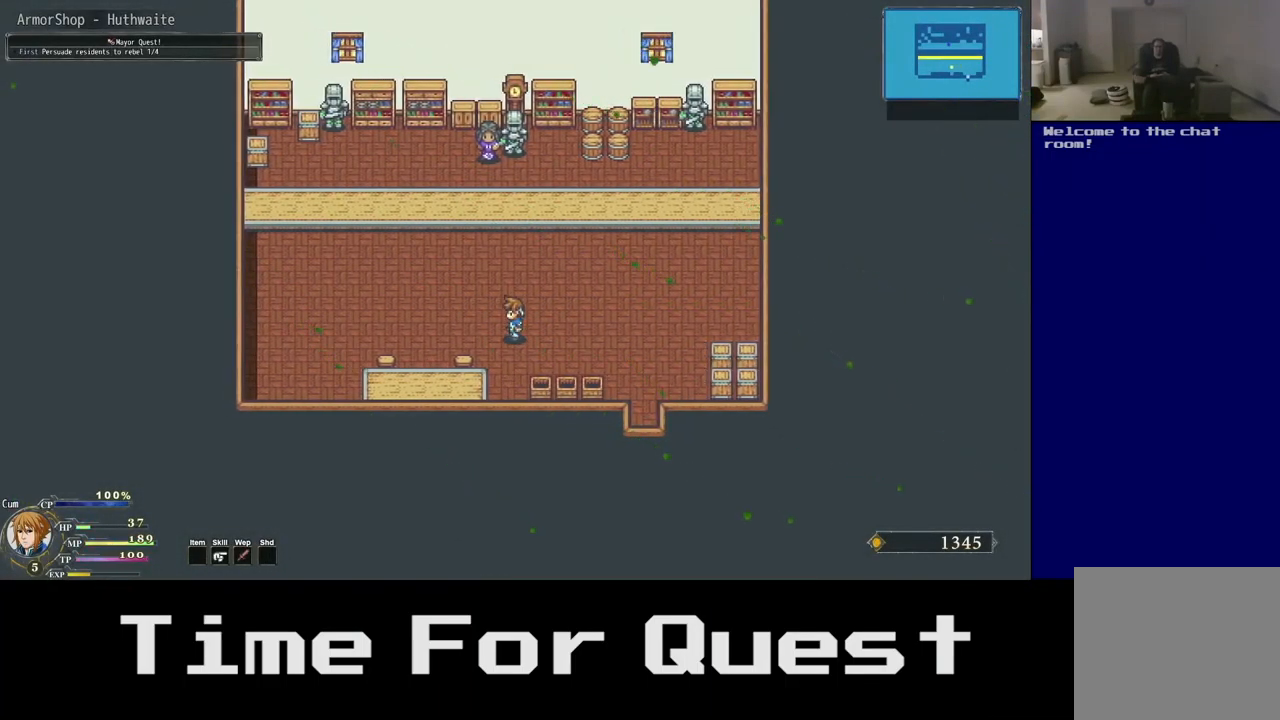
{"buttons": ["DPAD_UP"], "left_stick": "center", "right_stick": "center", "events": [[250, "DPAD_UP", "down"], [367, "DPAD_LEFT", "up"]]}
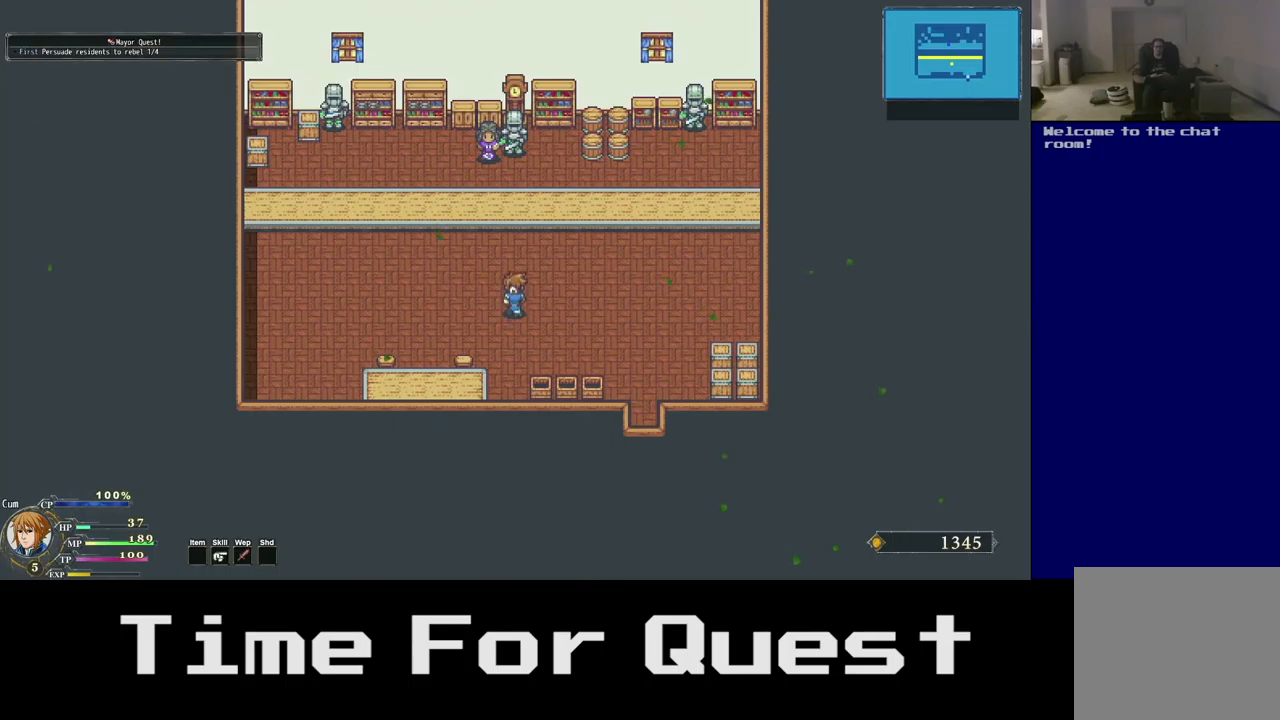
{"buttons": ["DPAD_UP"], "left_stick": "center", "right_stick": "center", "events": []}
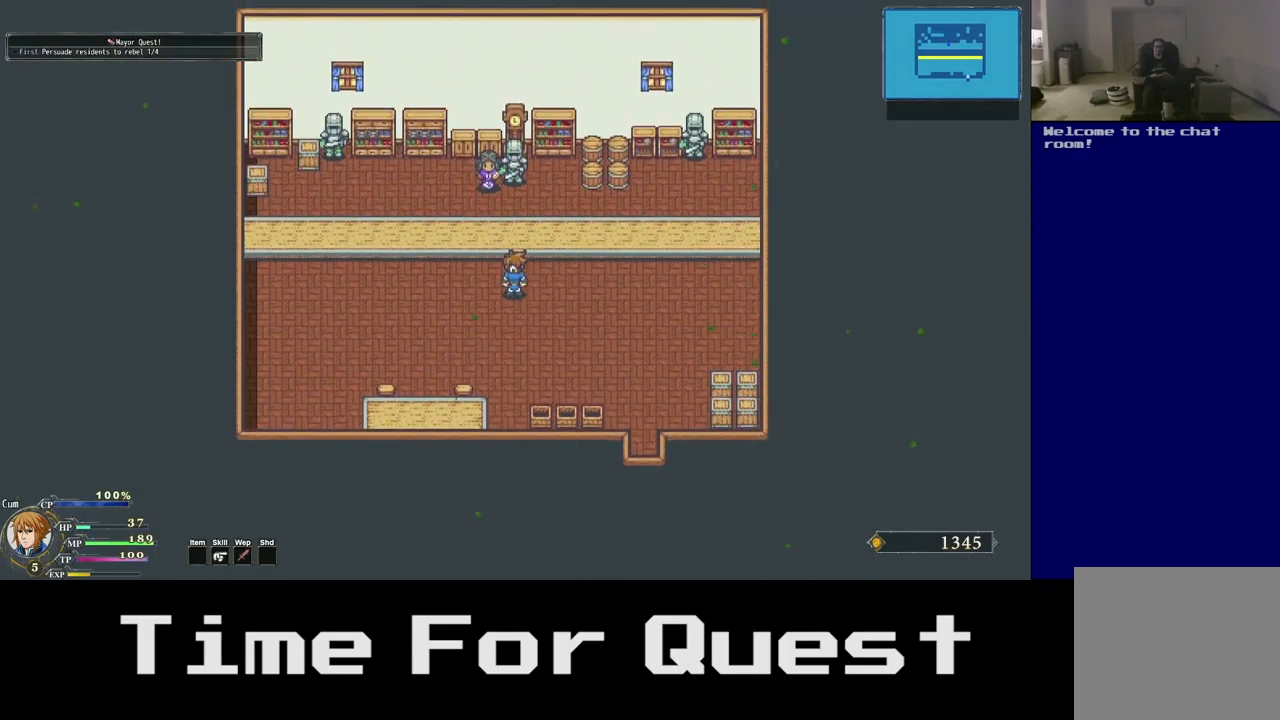
{"buttons": ["DPAD_UP"], "left_stick": "center", "right_stick": "center", "events": []}
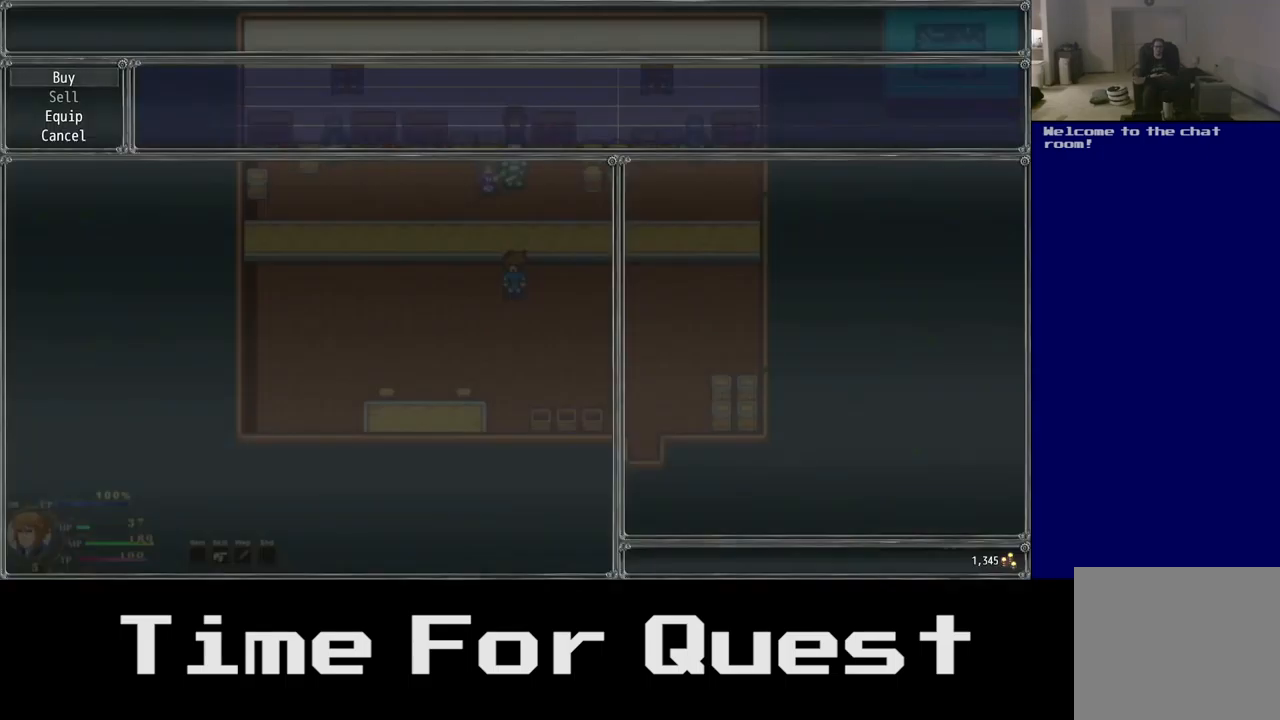
{"buttons": ["DPAD_UP"], "left_stick": "center", "right_stick": "center", "events": []}
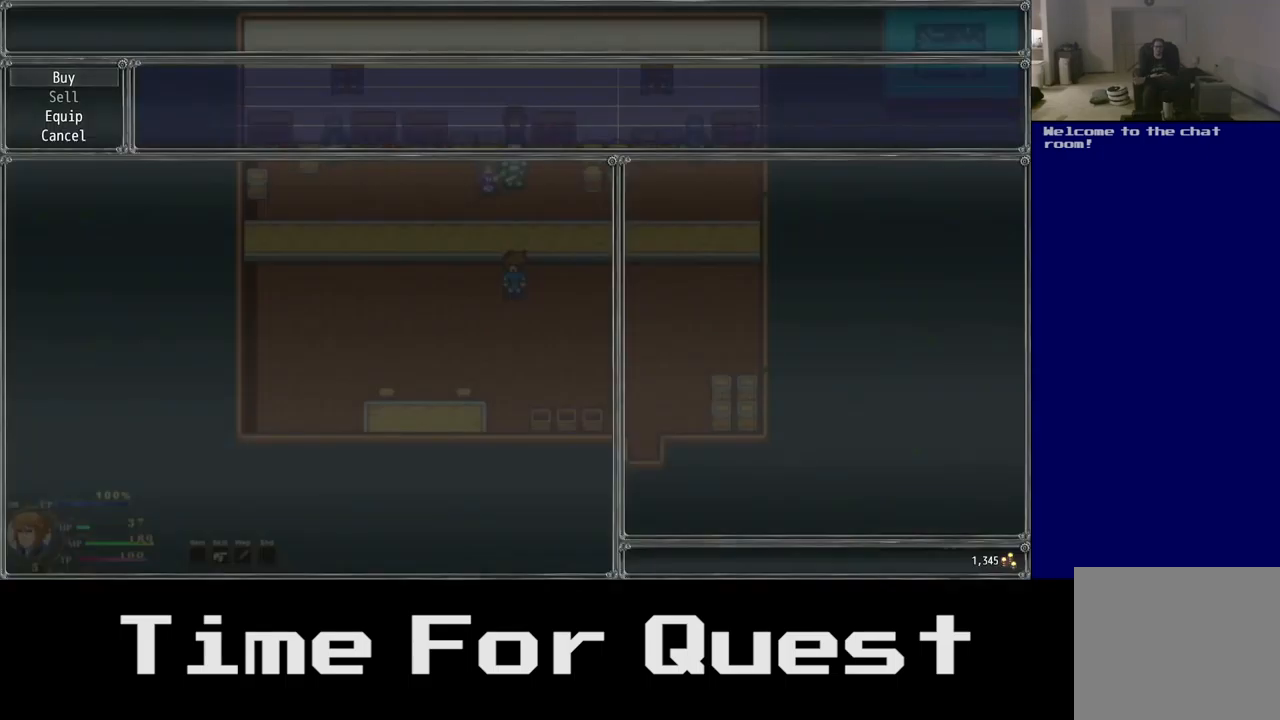
{"buttons": [], "left_stick": "center", "right_stick": "center"}
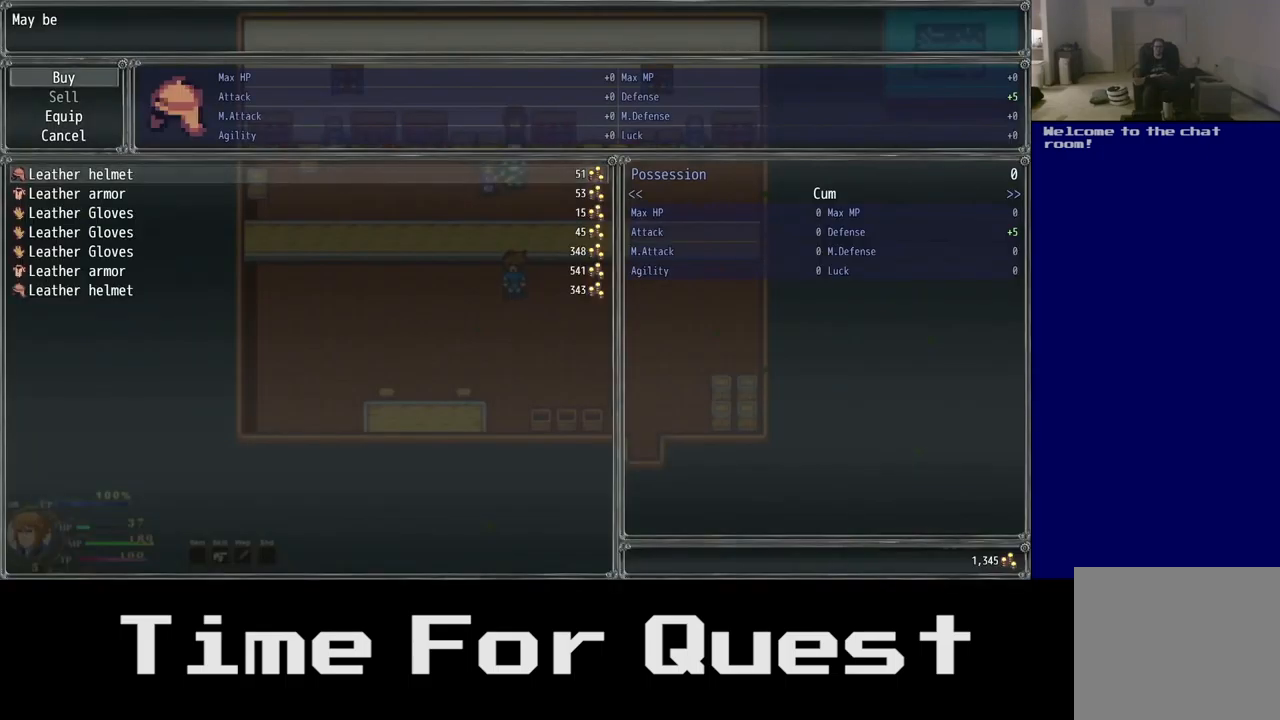
{"buttons": ["DPAD_DOWN"], "left_stick": "center", "right_stick": "center", "events": [[300, "DPAD_DOWN", "down"]]}
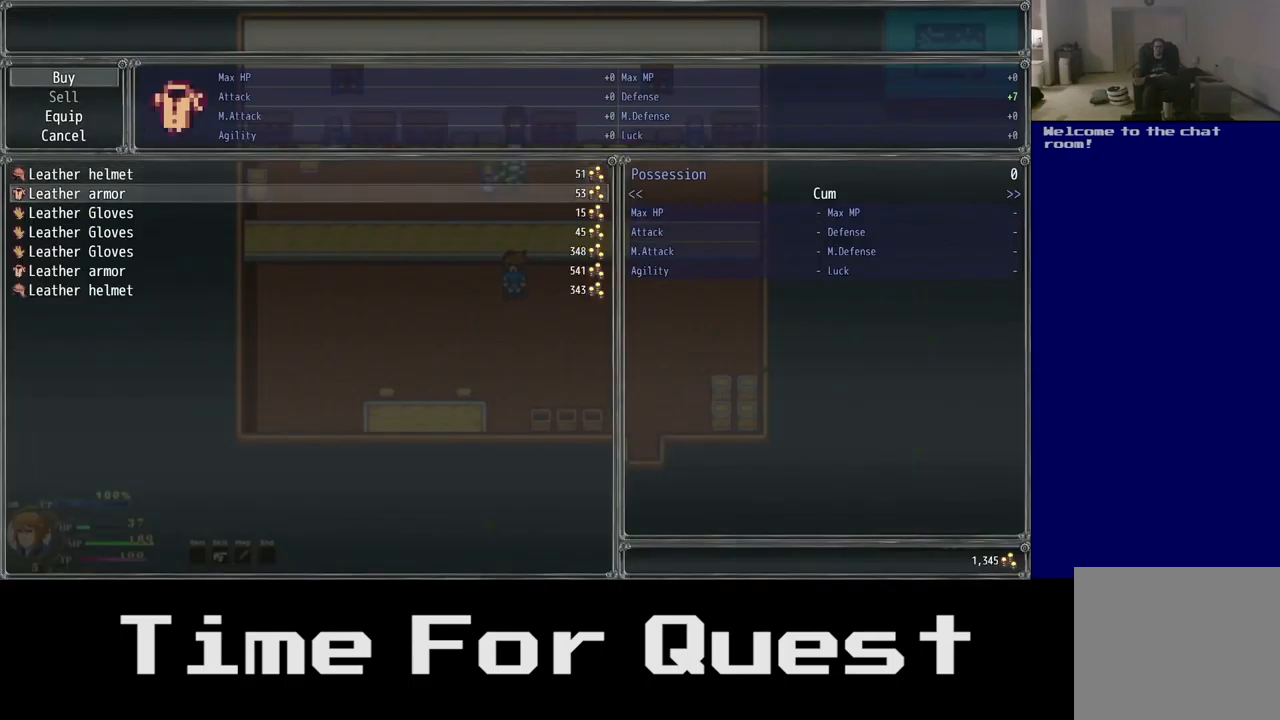
{"buttons": ["DPAD_DOWN"], "left_stick": "center", "right_stick": "center", "events": []}
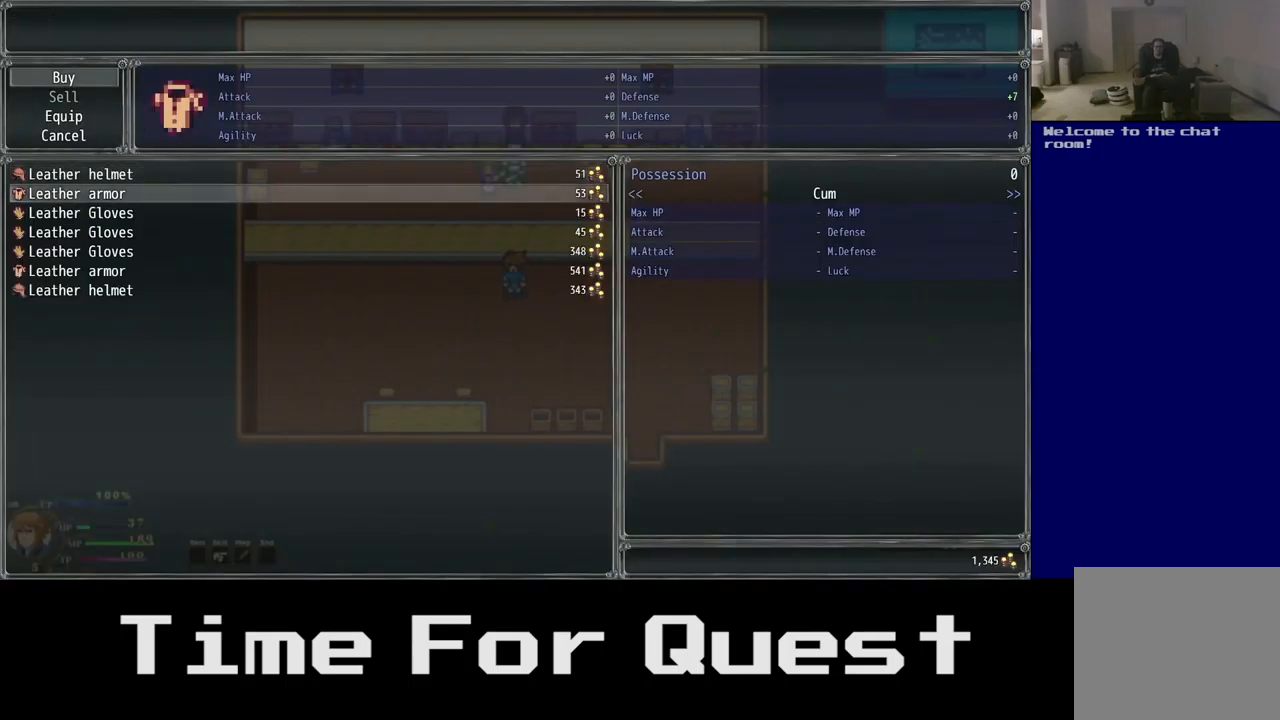
{"buttons": ["DPAD_DOWN"], "left_stick": "center", "right_stick": "center", "events": []}